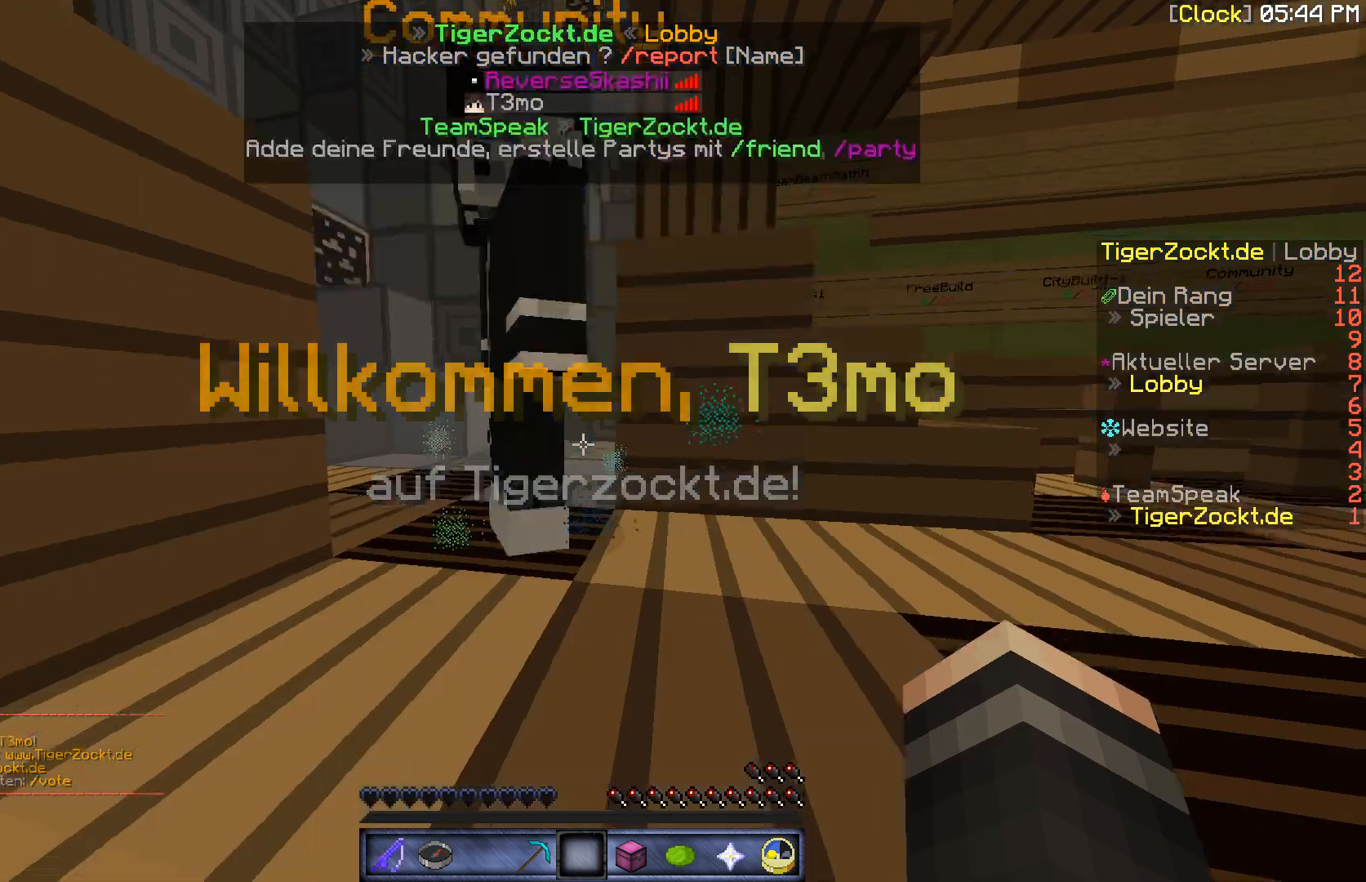
Gameplay with keyboard and mouse; each line is a JSON object with the keys and mouse buttons held at the frame after it. "events" lists presses ("down") and releases ("up") of "a", "d", "s", "w", "mouse_left" and "mouse_right" between this image and that frame as [ms after this image, input, new state], when the widget could be followed in between. "mouse_left", "mouse_right" = the "left", "right" buttons of the "mouse" list. No other keys are recorded. Fast repeated clicks can show as one long hold. Mouse movement is not recorded.
{"keys": ["w"], "mouse": [], "events": [[300, "w", "down"]]}
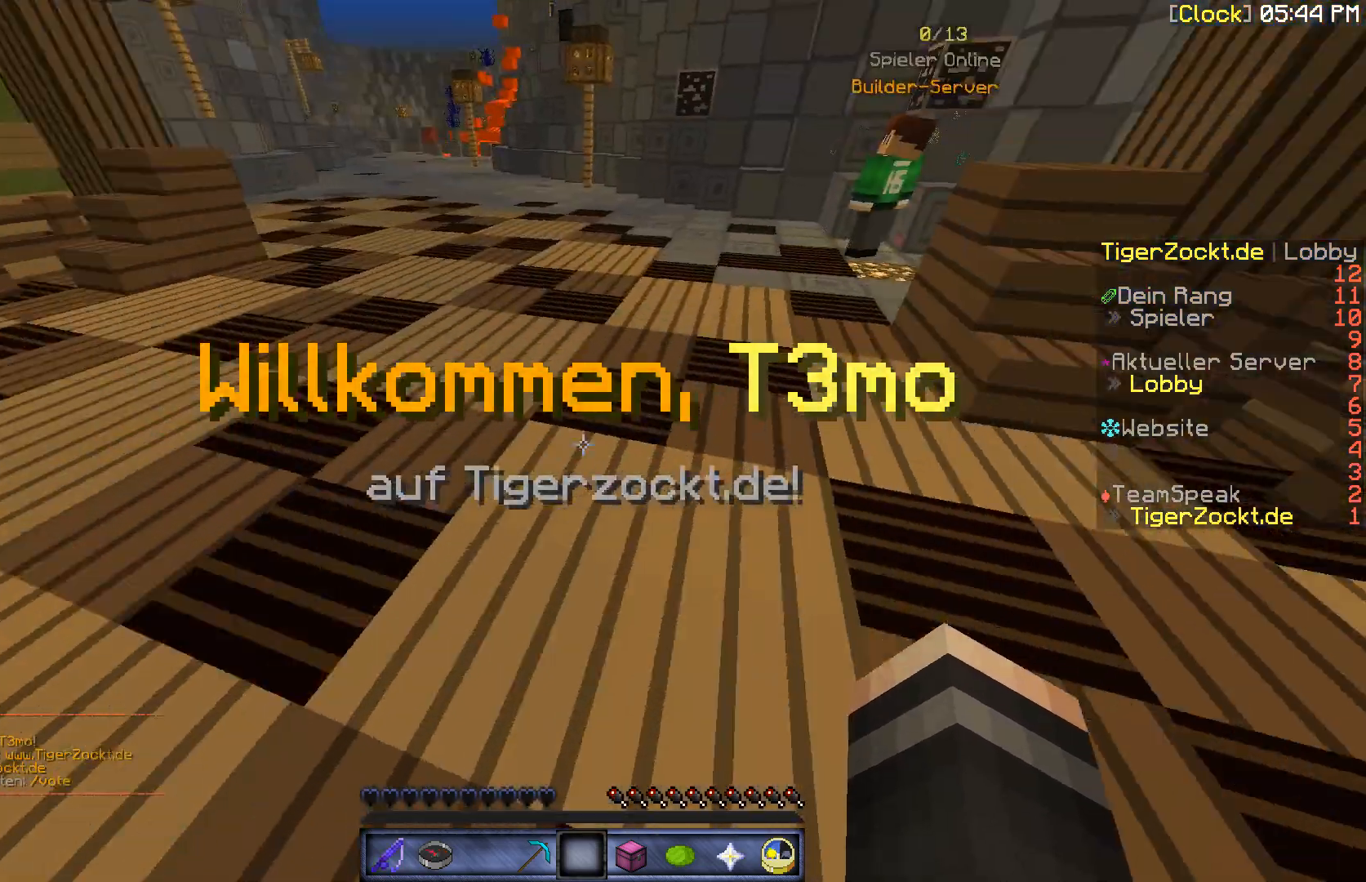
{"keys": ["w"], "mouse": [], "events": [[67, "mouse_left", "down"], [133, "mouse_left", "up"]]}
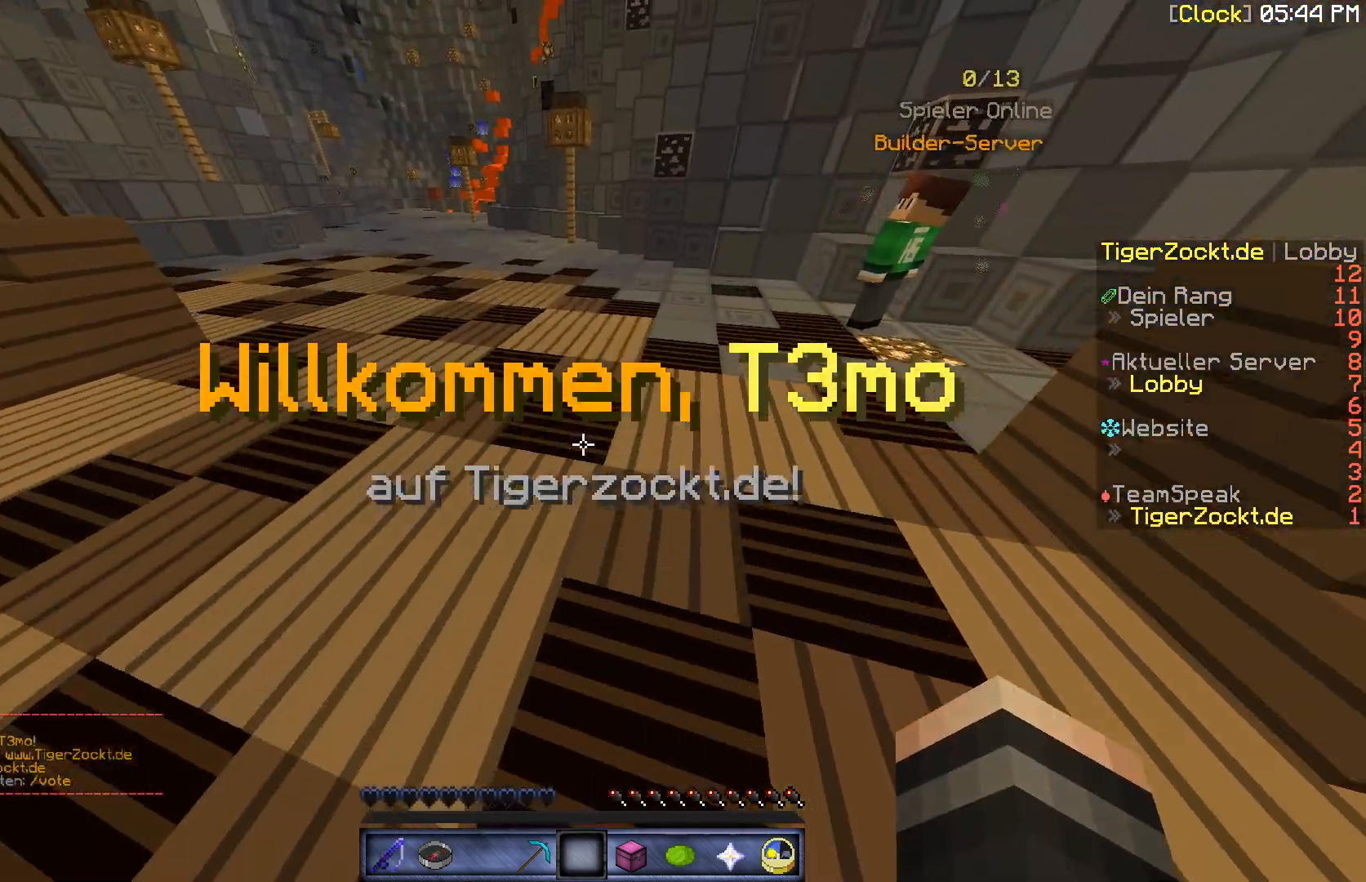
{"keys": ["w"], "mouse": [], "events": []}
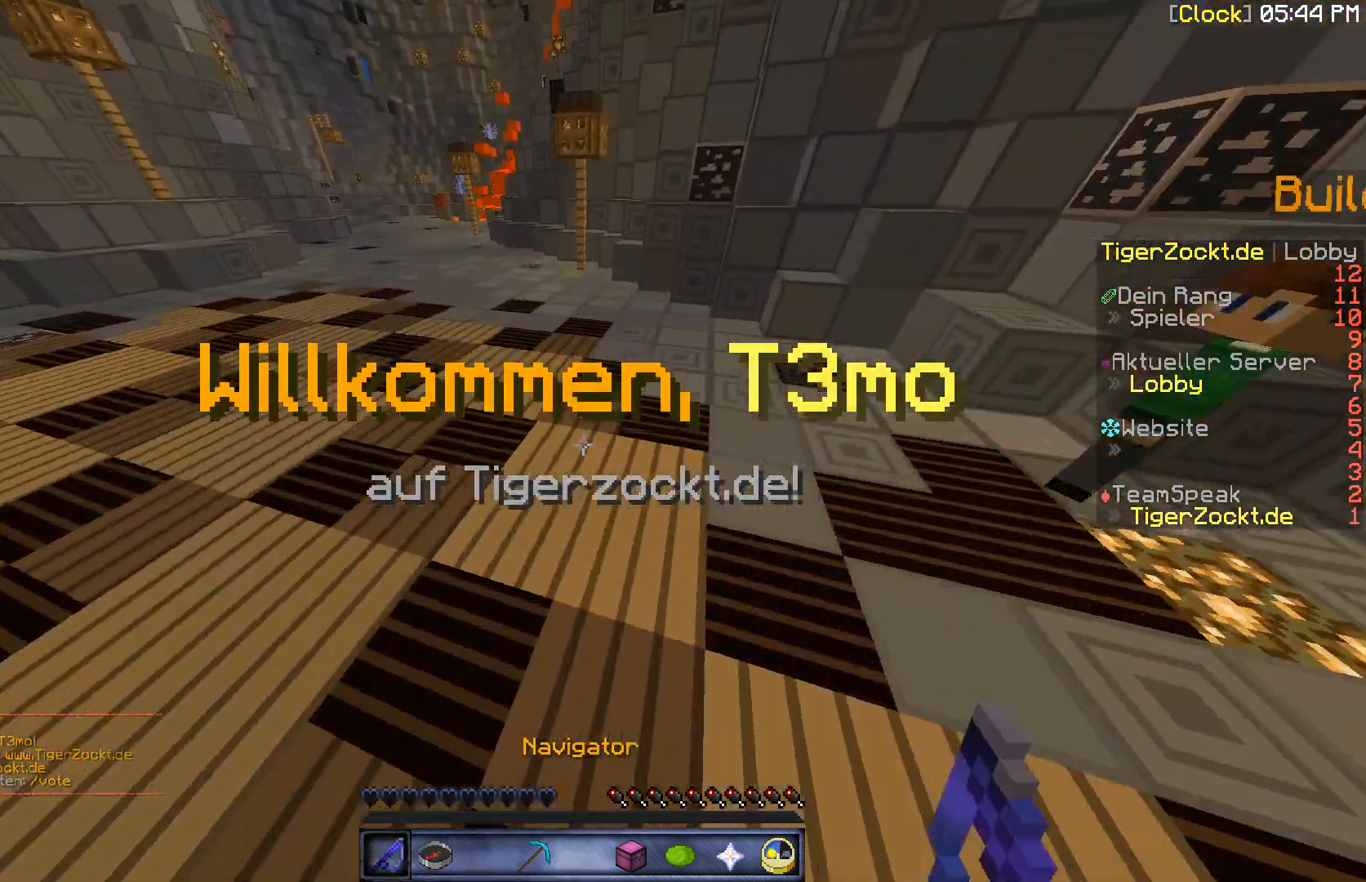
{"keys": ["w"], "mouse": ["right"], "events": [[500, "mouse_right", "down"]]}